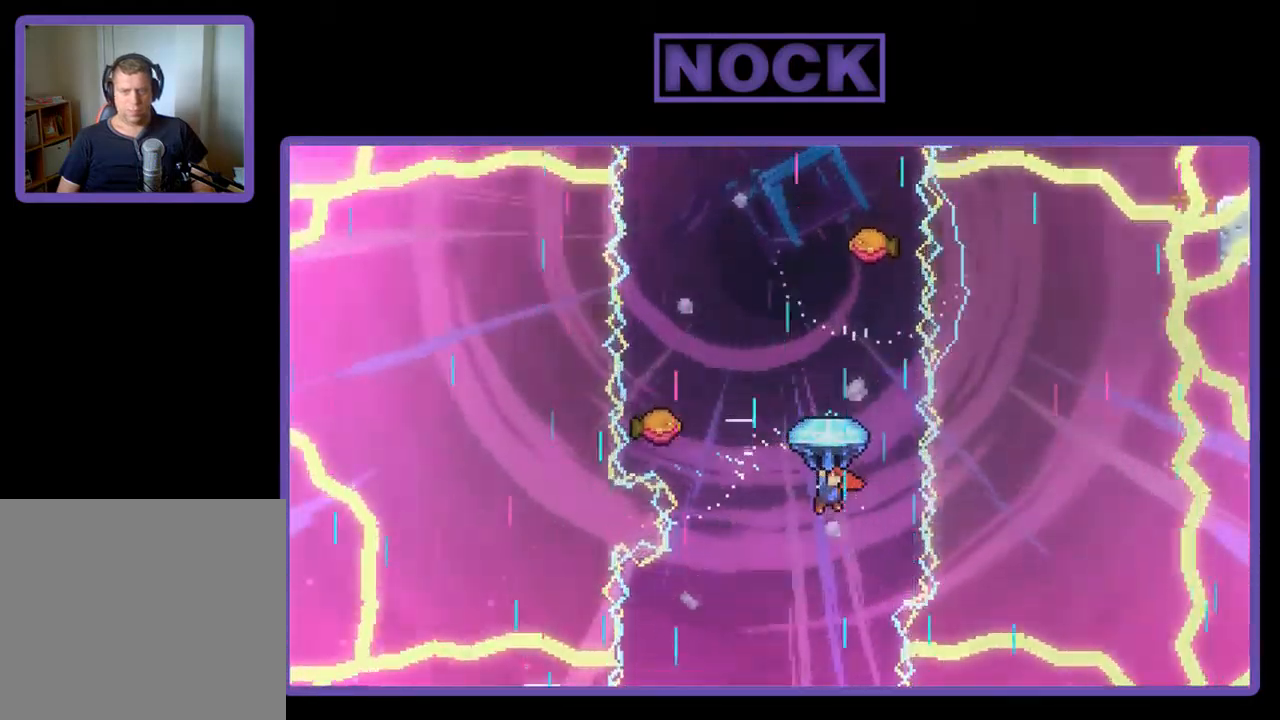
Gameplay with a controller (PlayStation layout); each line is a JSON object with the inputs held at the frame after it. "events" lists button and stick changes between this image and that frame as [ms after this image, input, new state], when the widget could be followed in between. Not read: right_stick.
{"buttons": ["R2", "DPAD_LEFT"], "left_stick": "center", "events": [[100, "DPAD_UP", "up"], [434, "DPAD_LEFT", "down"]]}
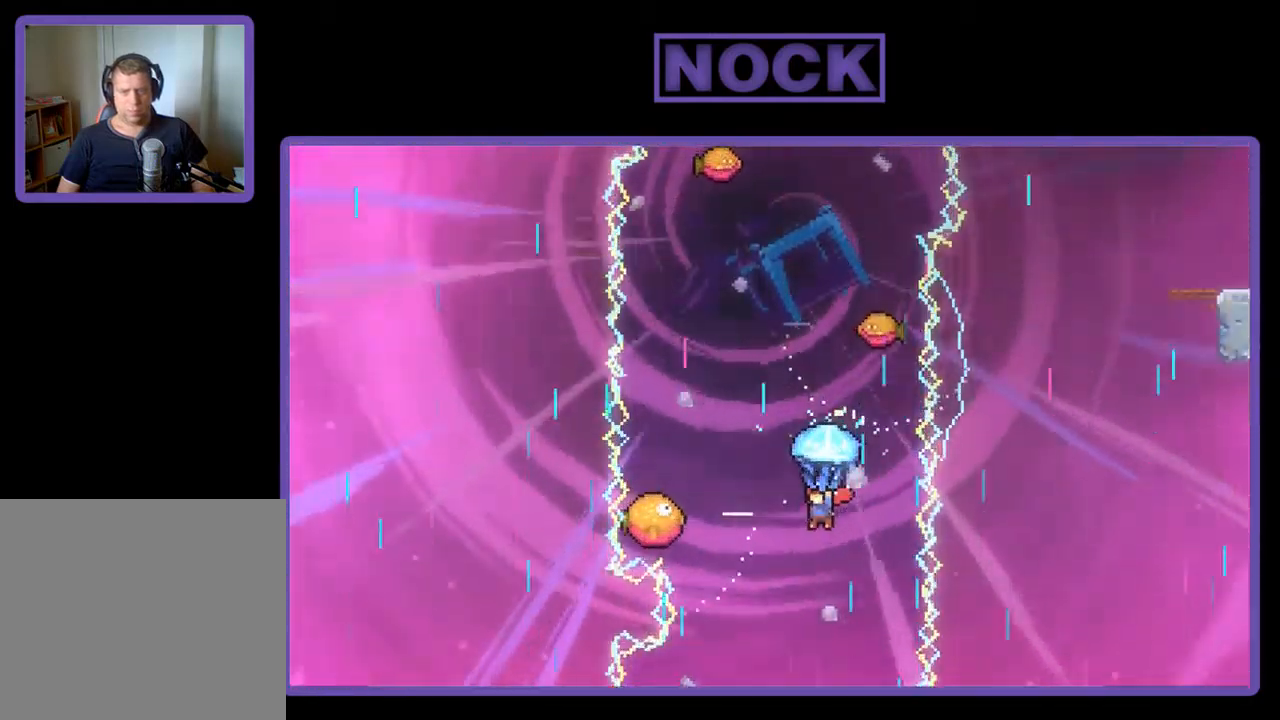
{"buttons": ["R2"], "left_stick": "center", "events": [[133, "DPAD_LEFT", "up"], [266, "DPAD_LEFT", "down"], [433, "DPAD_LEFT", "up"]]}
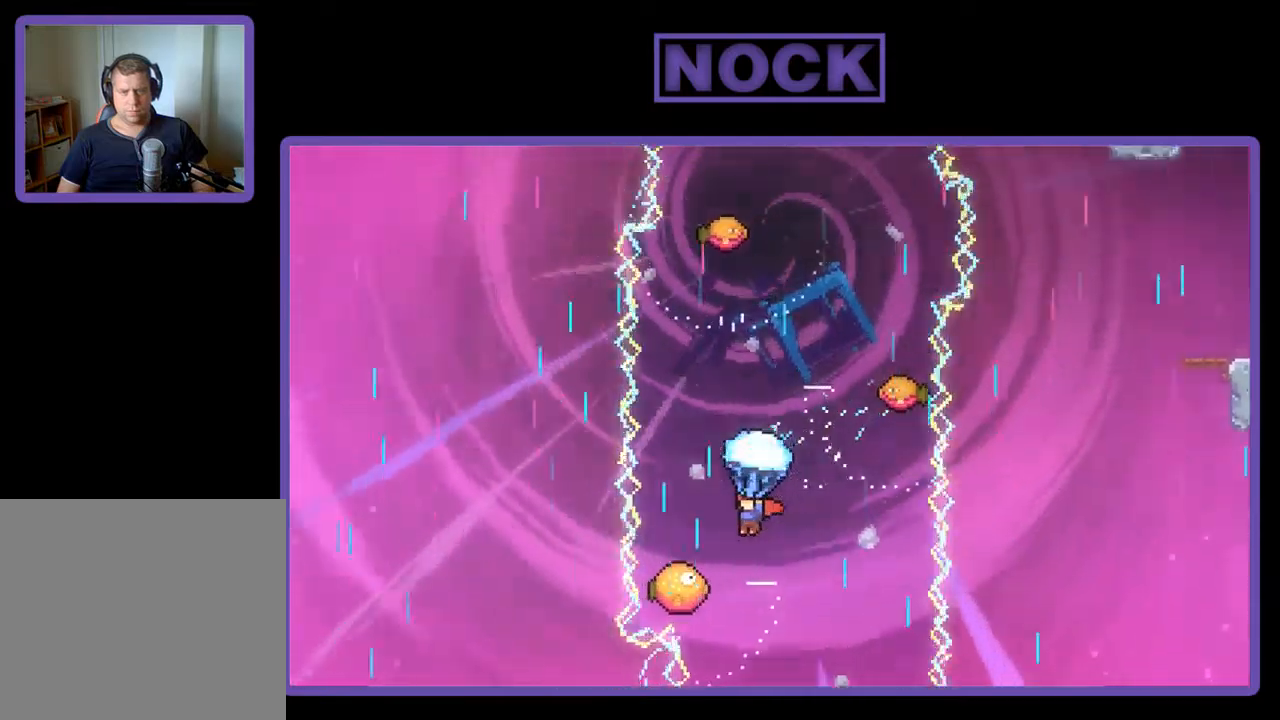
{"buttons": ["R2"], "left_stick": "center", "events": [[84, "DPAD_RIGHT", "down"], [217, "DPAD_RIGHT", "up"]]}
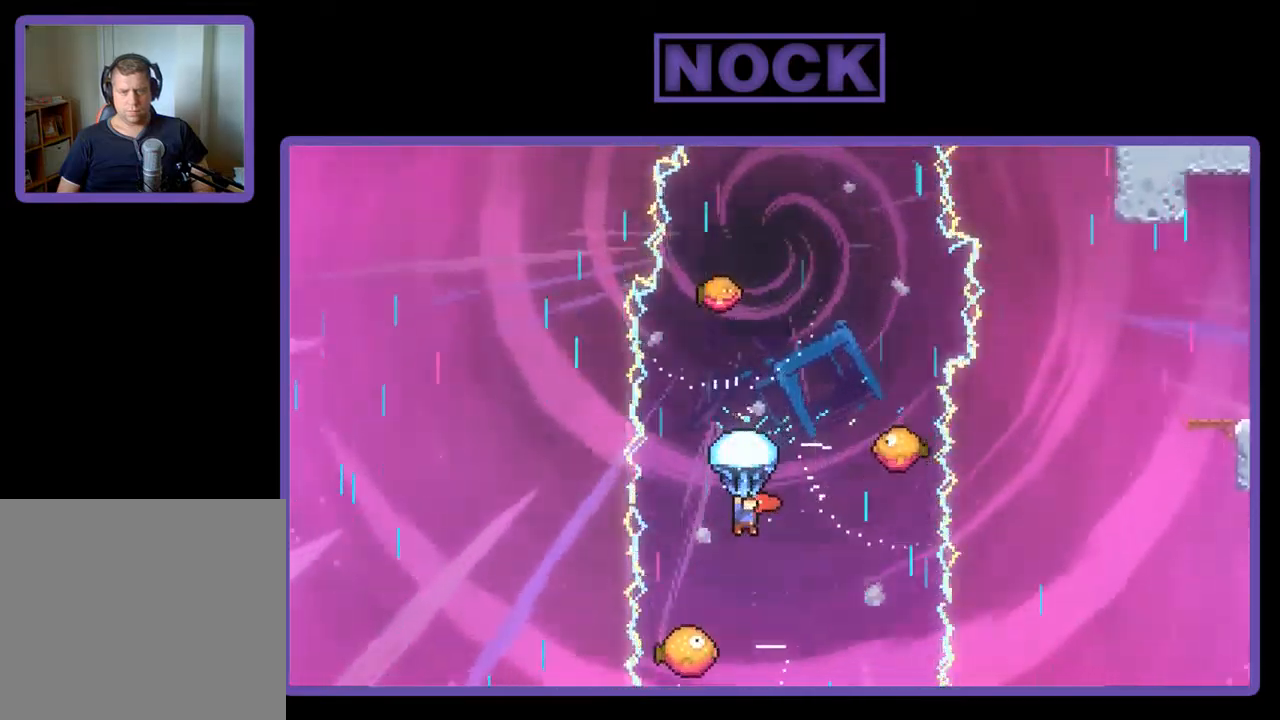
{"buttons": ["R2"], "left_stick": "center", "events": [[17, "DPAD_RIGHT", "down"], [150, "DPAD_RIGHT", "up"]]}
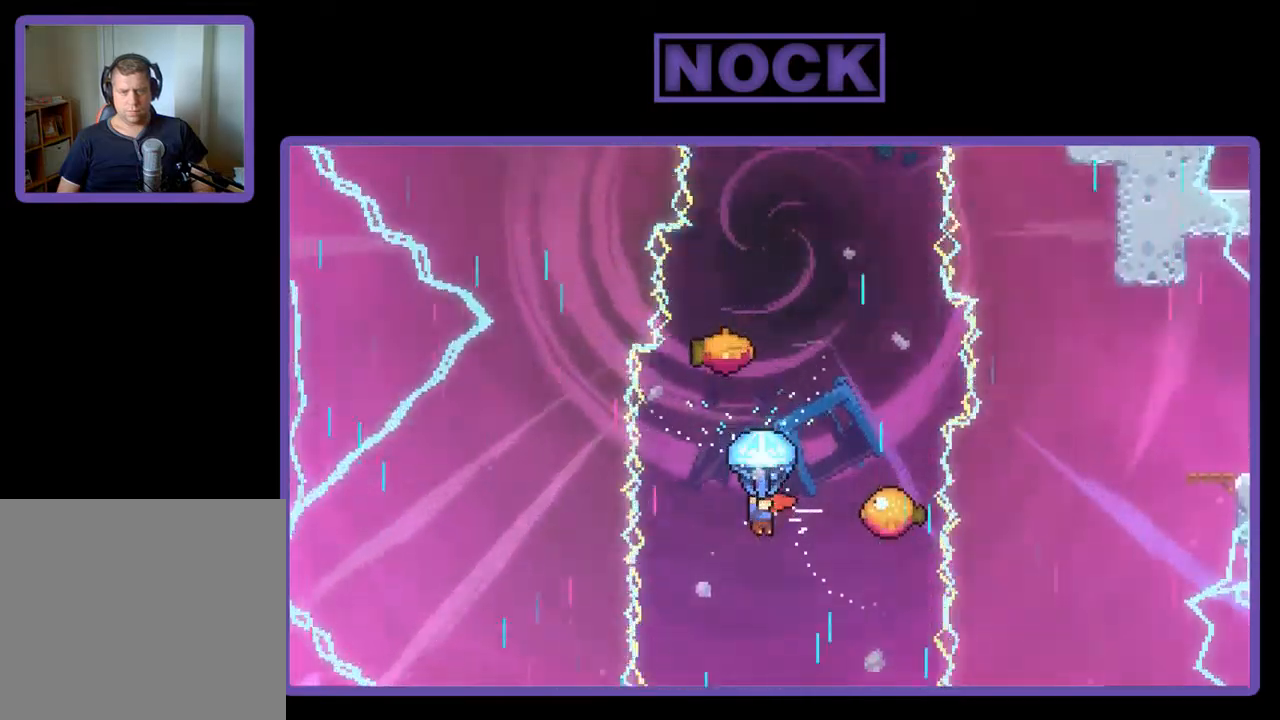
{"buttons": ["R2", "DPAD_RIGHT"], "left_stick": "center", "events": [[217, "DPAD_RIGHT", "down"]]}
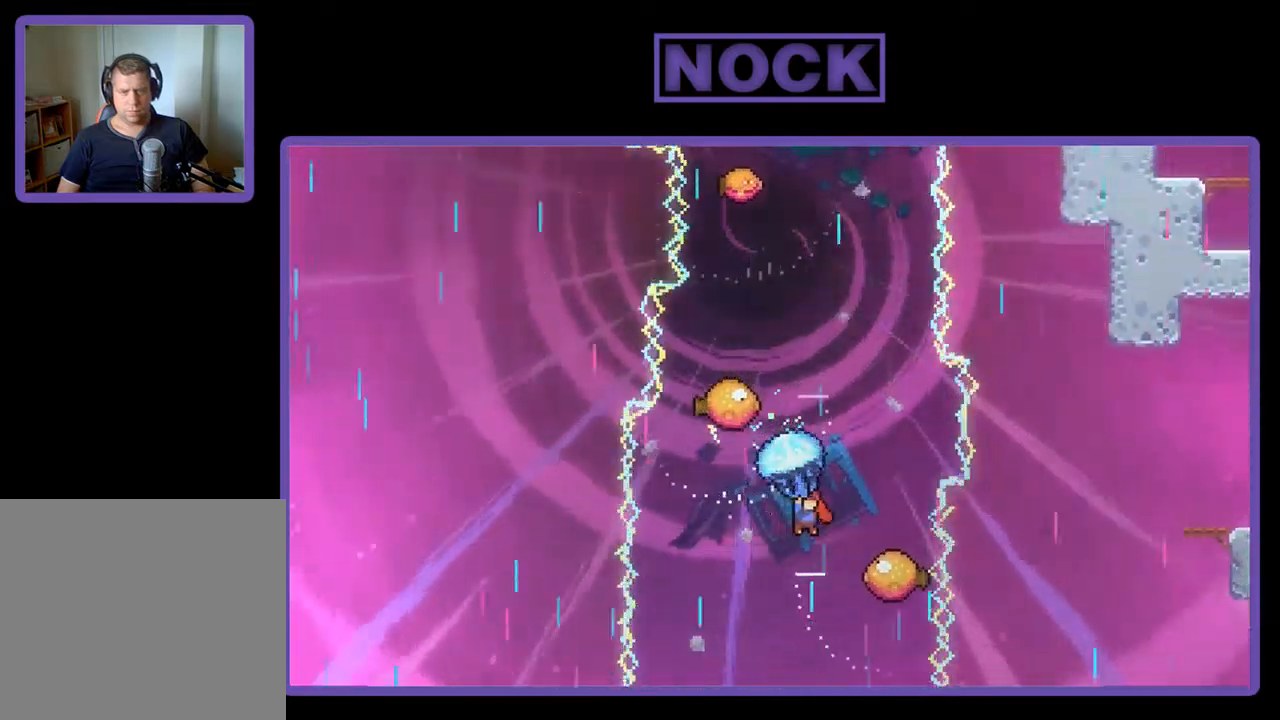
{"buttons": ["R2", "DPAD_UP"], "left_stick": "center", "events": [[50, "DPAD_RIGHT", "up"], [217, "DPAD_RIGHT", "down"], [317, "DPAD_RIGHT", "up"], [450, "DPAD_UP", "down"]]}
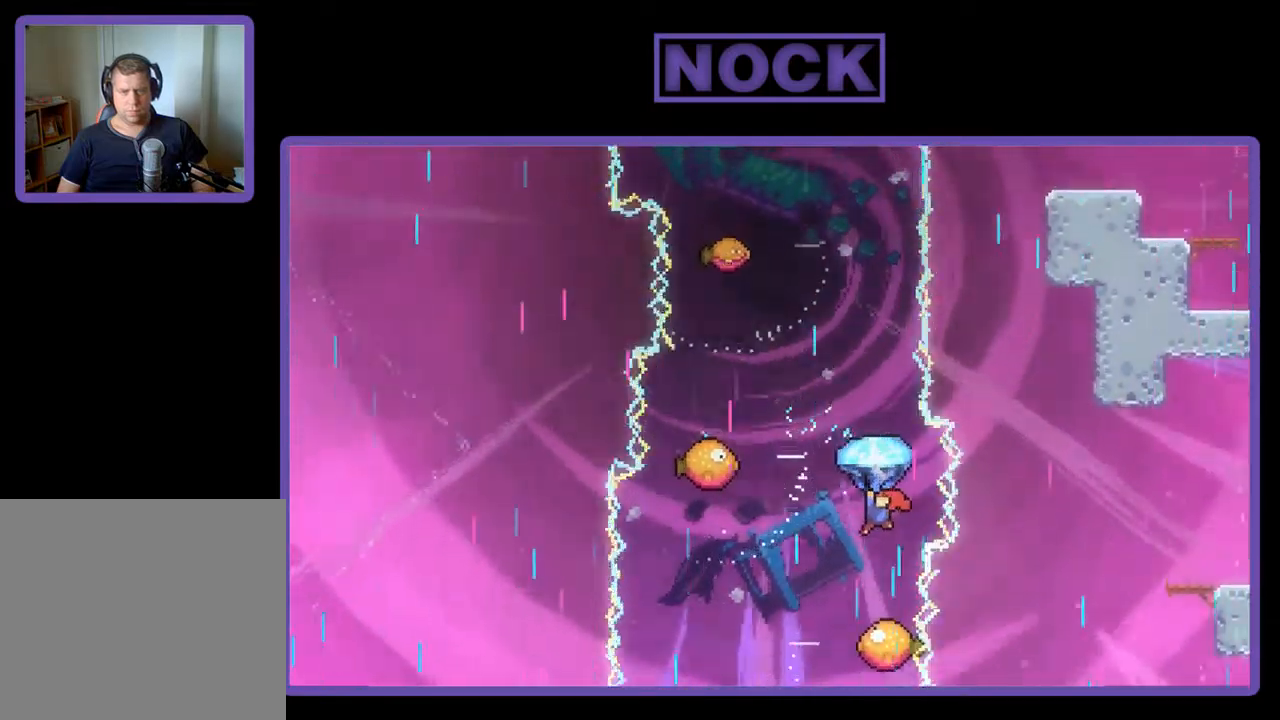
{"buttons": ["R2", "DPAD_UP"], "left_stick": "center", "events": []}
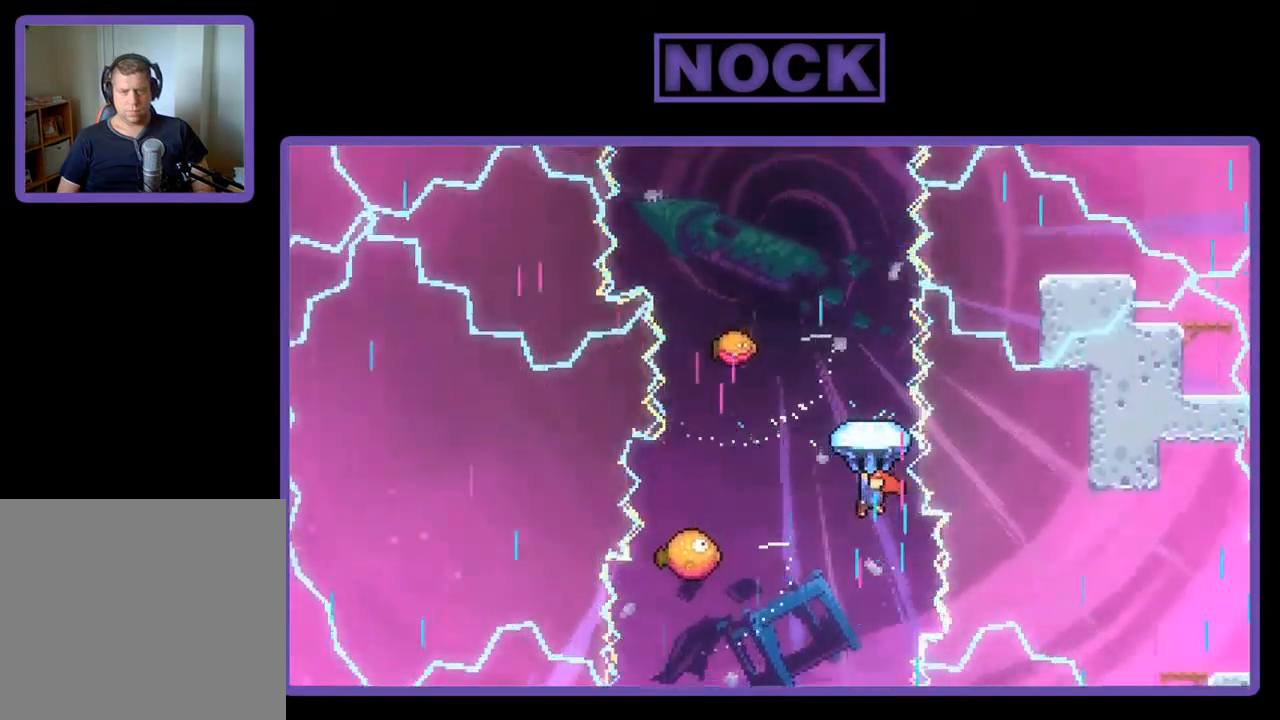
{"buttons": ["R2", "DPAD_UP"], "left_stick": "center", "events": []}
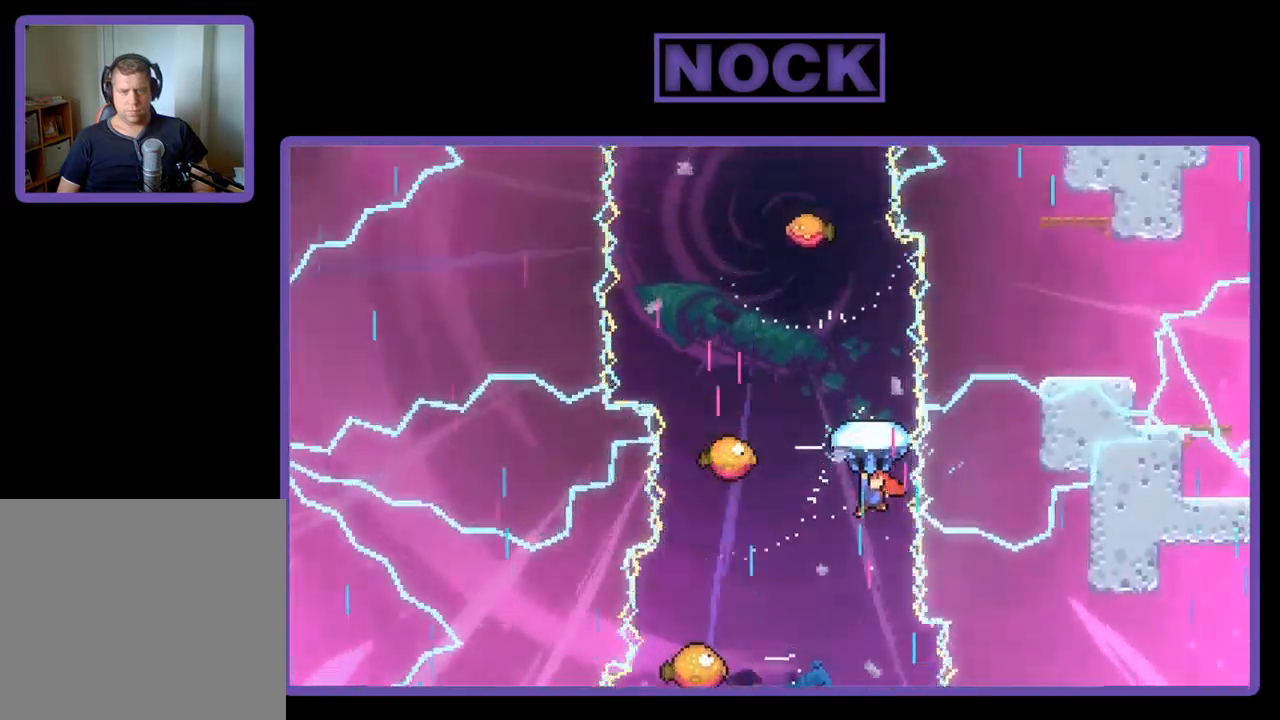
{"buttons": ["R2", "DPAD_LEFT"], "left_stick": "center", "events": [[50, "DPAD_UP", "up"], [384, "DPAD_LEFT", "down"]]}
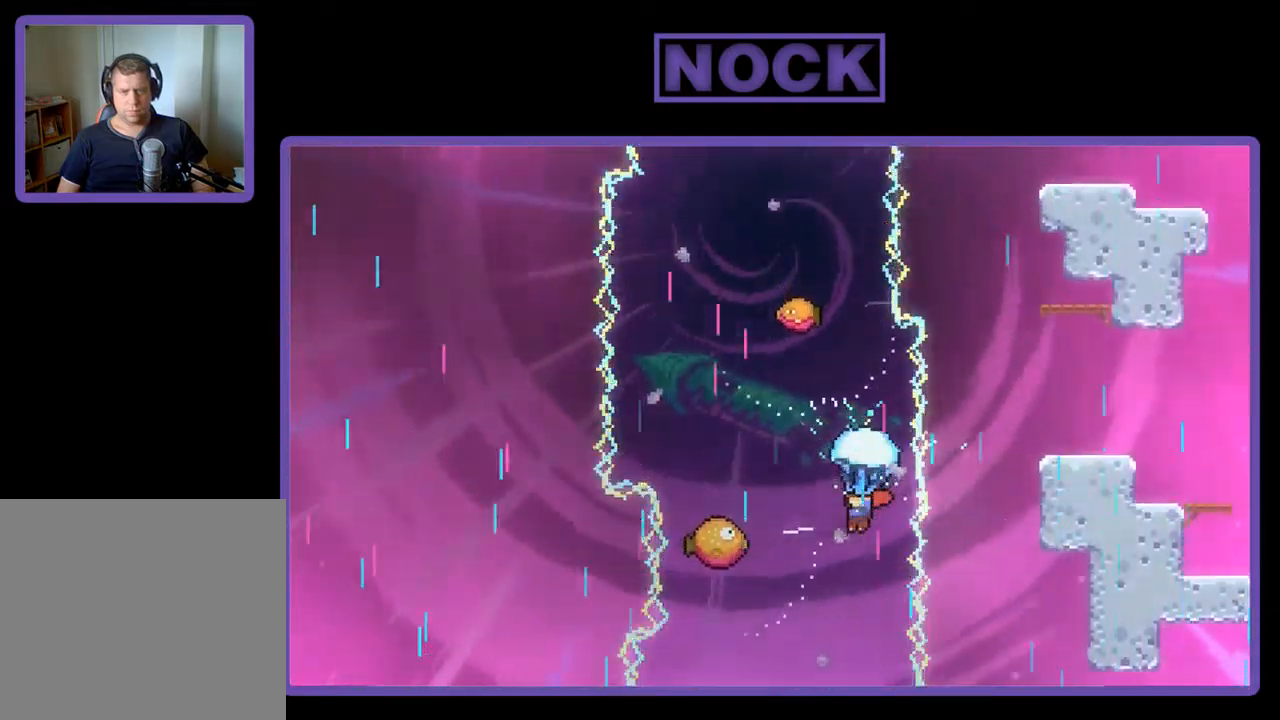
{"buttons": ["R2"], "left_stick": "center", "events": [[484, "DPAD_LEFT", "up"]]}
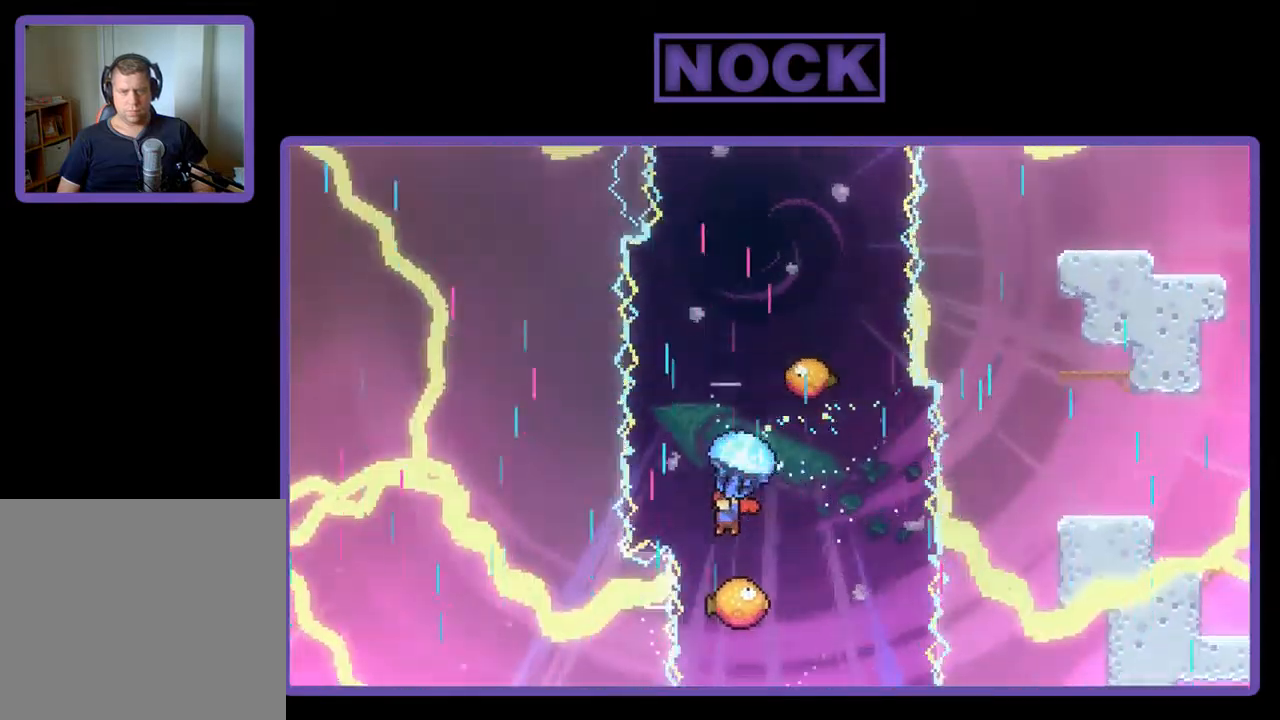
{"buttons": ["R2", "DPAD_UP"], "left_stick": "center", "events": [[184, "DPAD_LEFT", "down"], [250, "DPAD_LEFT", "up"], [450, "DPAD_UP", "down"]]}
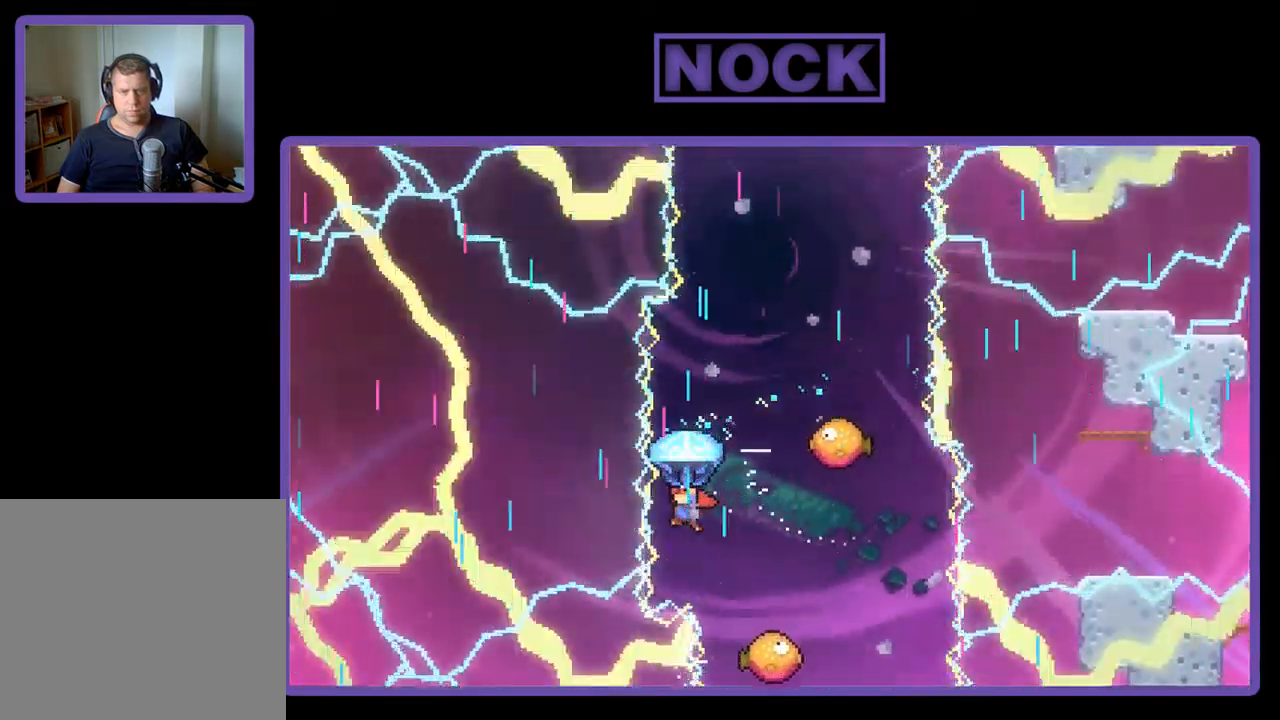
{"buttons": ["R2", "DPAD_UP", "DPAD_RIGHT"], "left_stick": "center", "events": [[451, "DPAD_RIGHT", "down"]]}
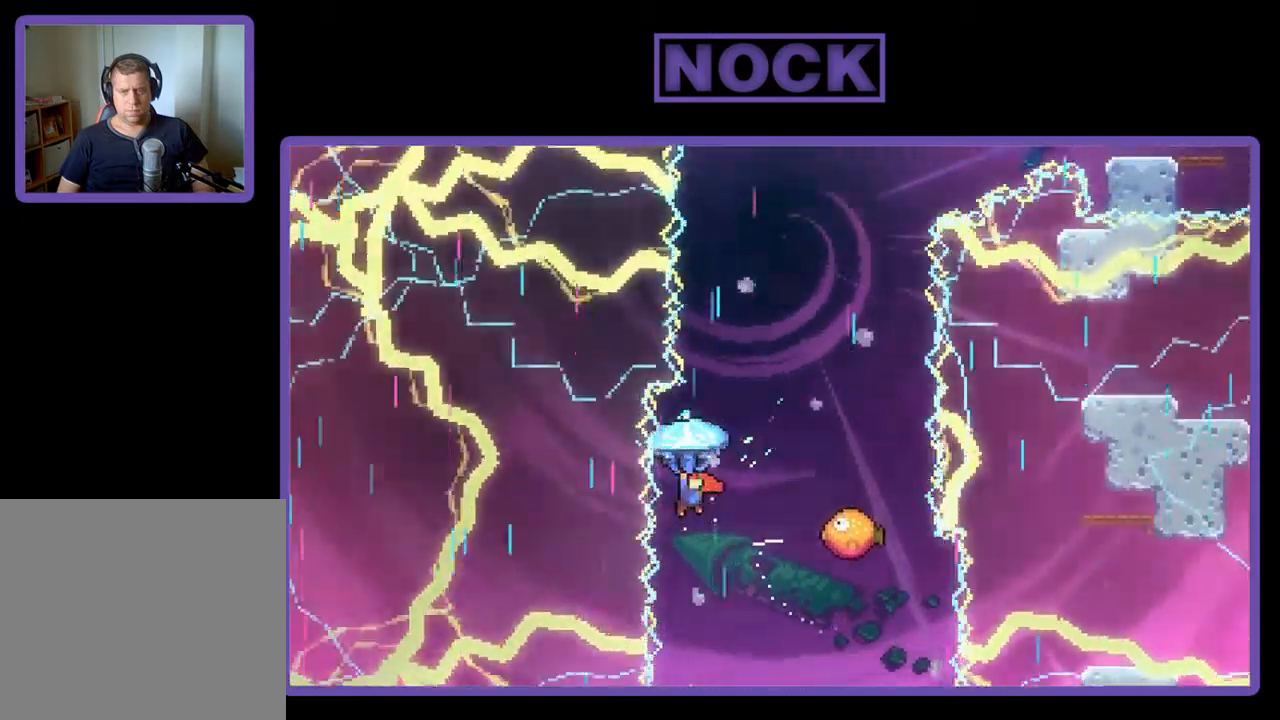
{"buttons": ["R2", "DPAD_UP"], "left_stick": "center", "events": [[267, "DPAD_RIGHT", "up"]]}
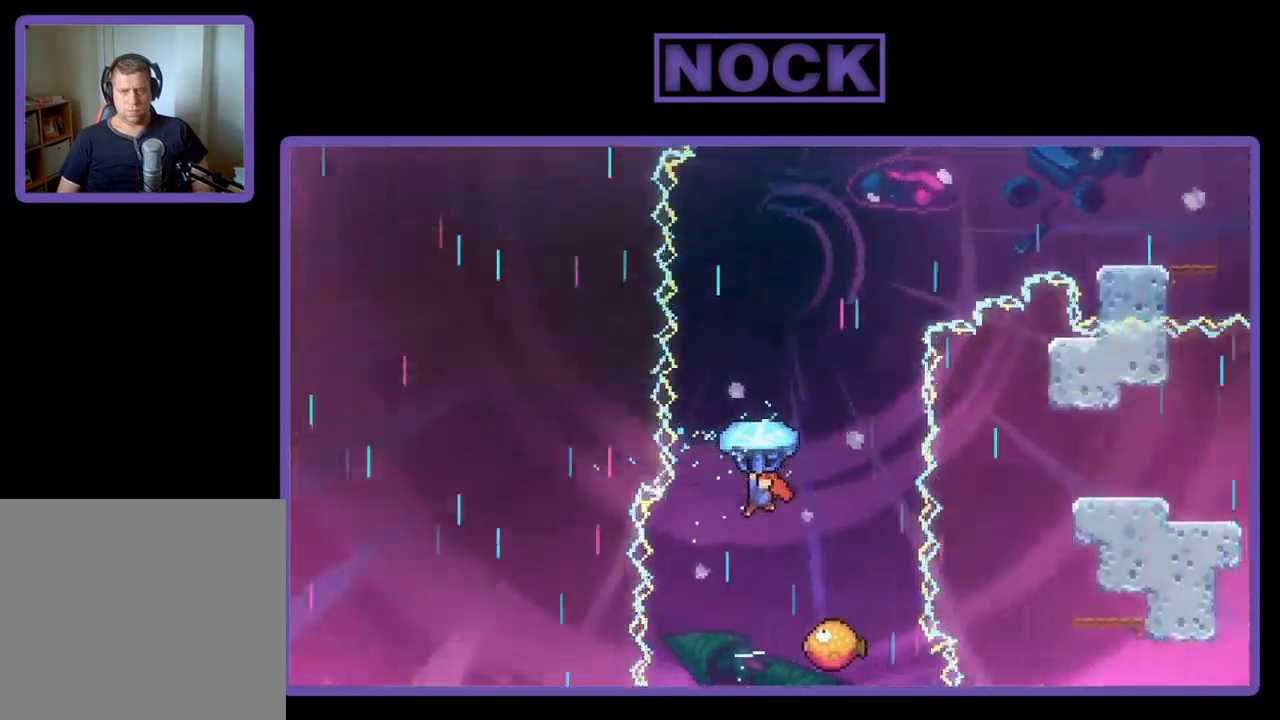
{"buttons": ["R2", "DPAD_RIGHT"], "left_stick": "center", "events": [[433, "DPAD_RIGHT", "down"], [500, "DPAD_UP", "up"]]}
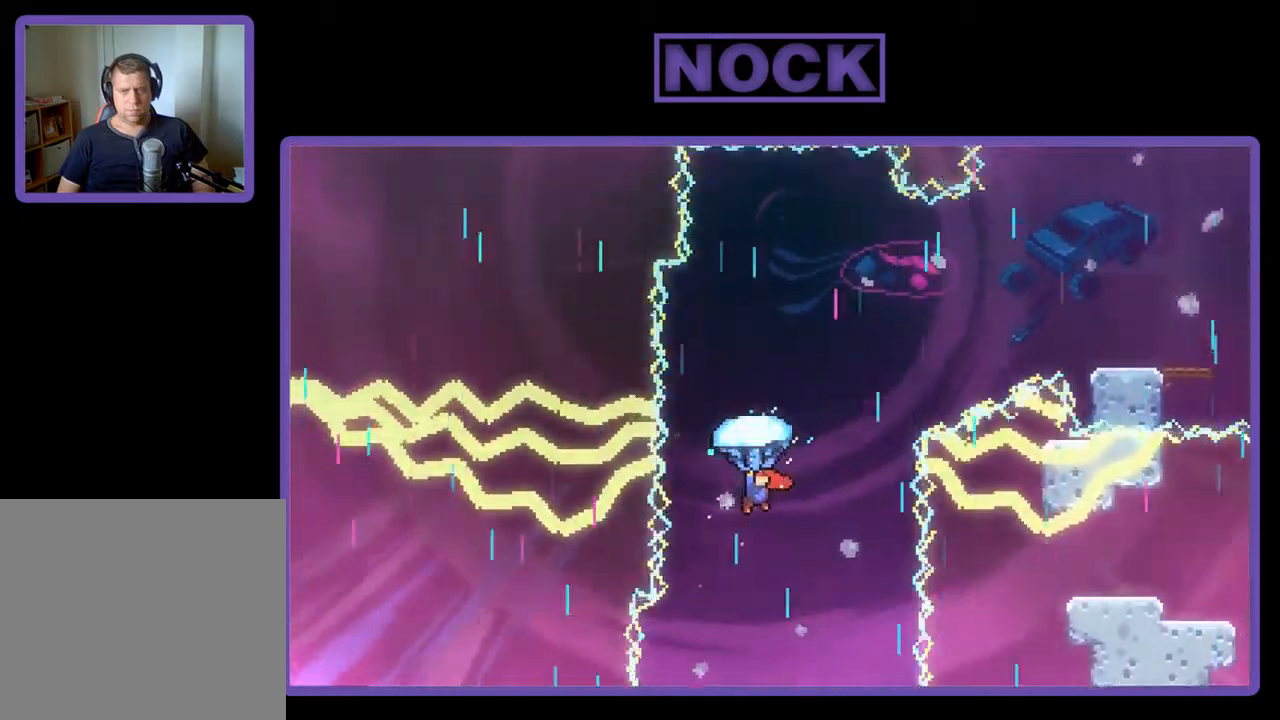
{"buttons": ["R2", "DPAD_RIGHT"], "left_stick": "center", "events": [[133, "DPAD_RIGHT", "up"], [300, "DPAD_RIGHT", "down"]]}
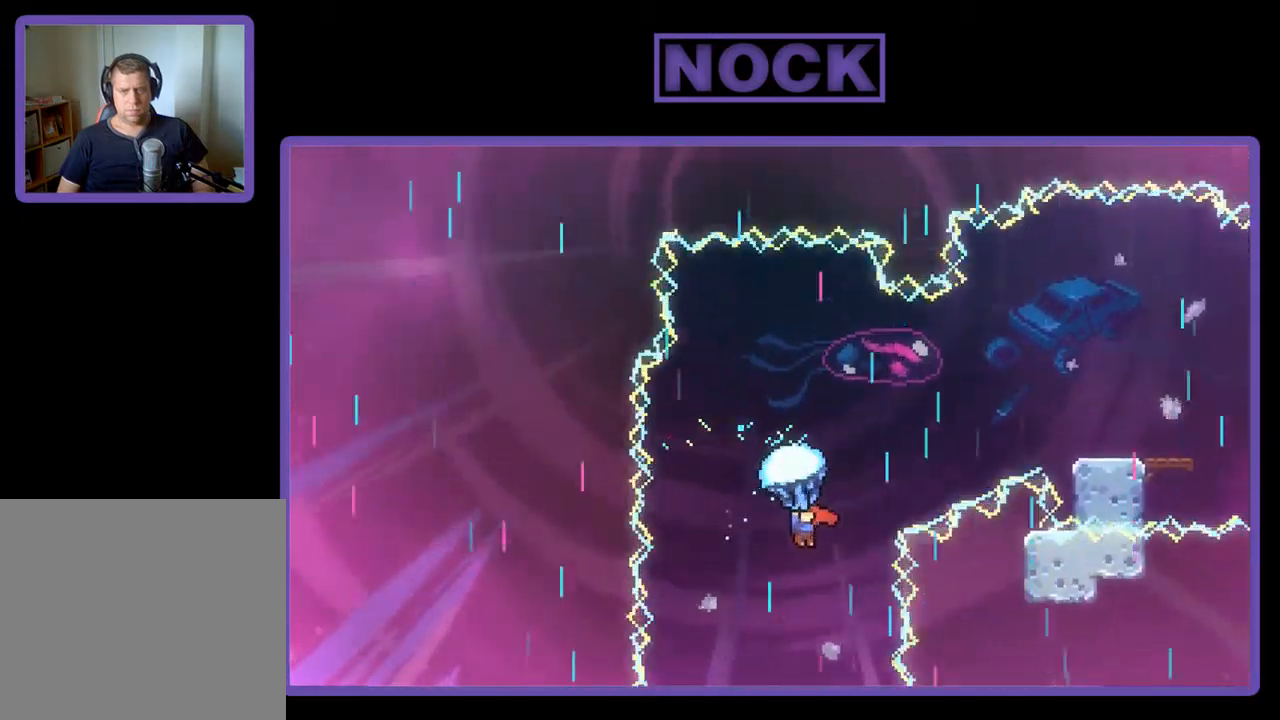
{"buttons": ["R2", "DPAD_RIGHT"], "left_stick": "center", "events": []}
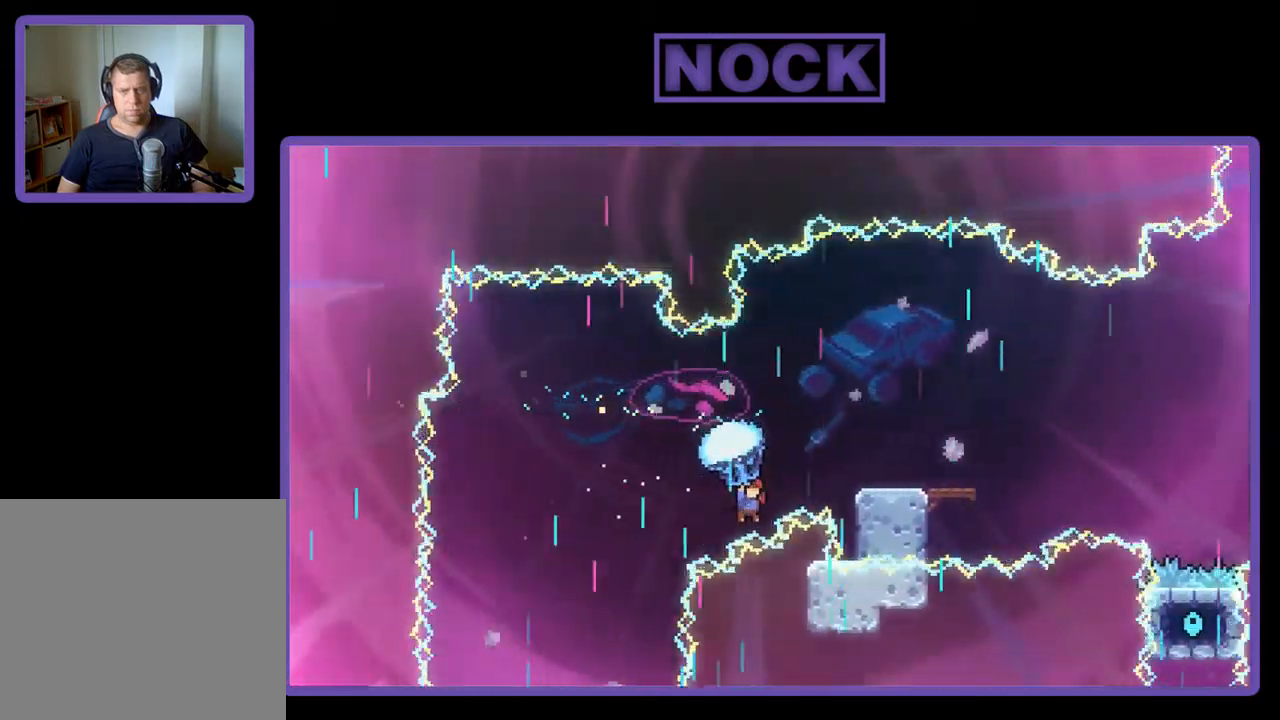
{"buttons": ["R2", "DPAD_RIGHT"], "left_stick": "center", "events": []}
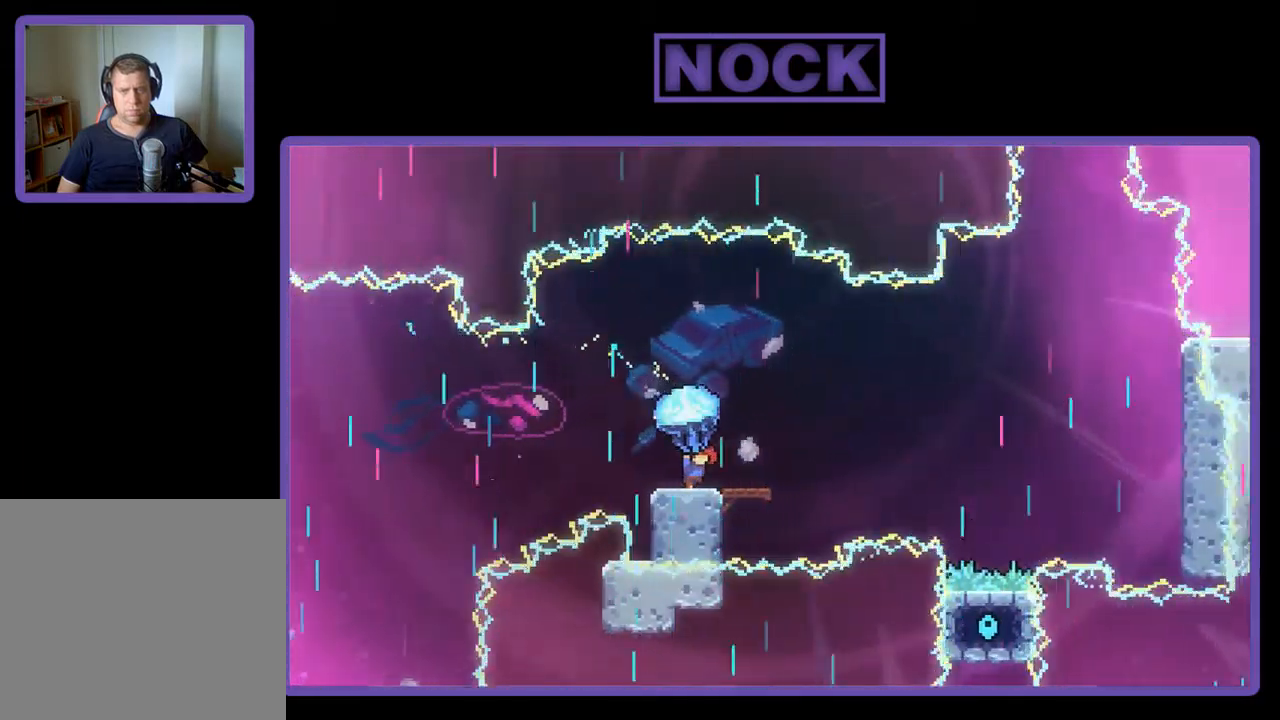
{"buttons": ["R2", "DPAD_RIGHT"], "left_stick": "center", "events": []}
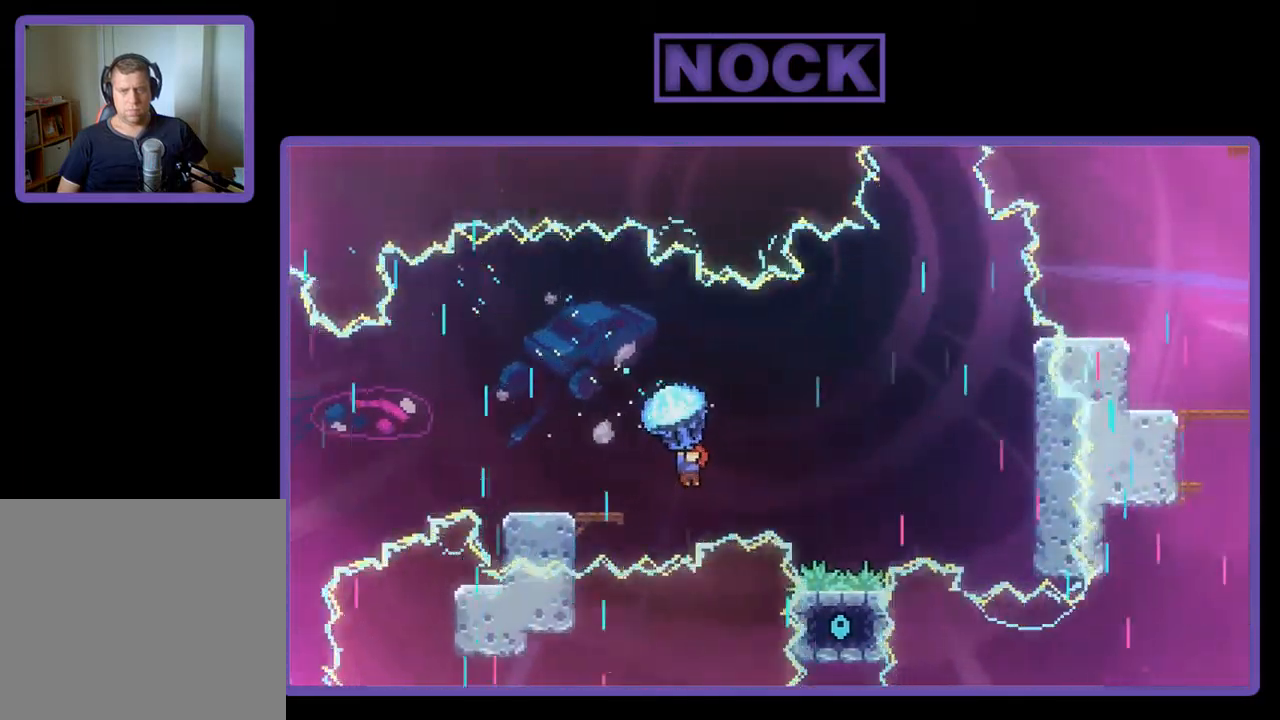
{"buttons": ["R2", "DPAD_RIGHT"], "left_stick": "center", "events": []}
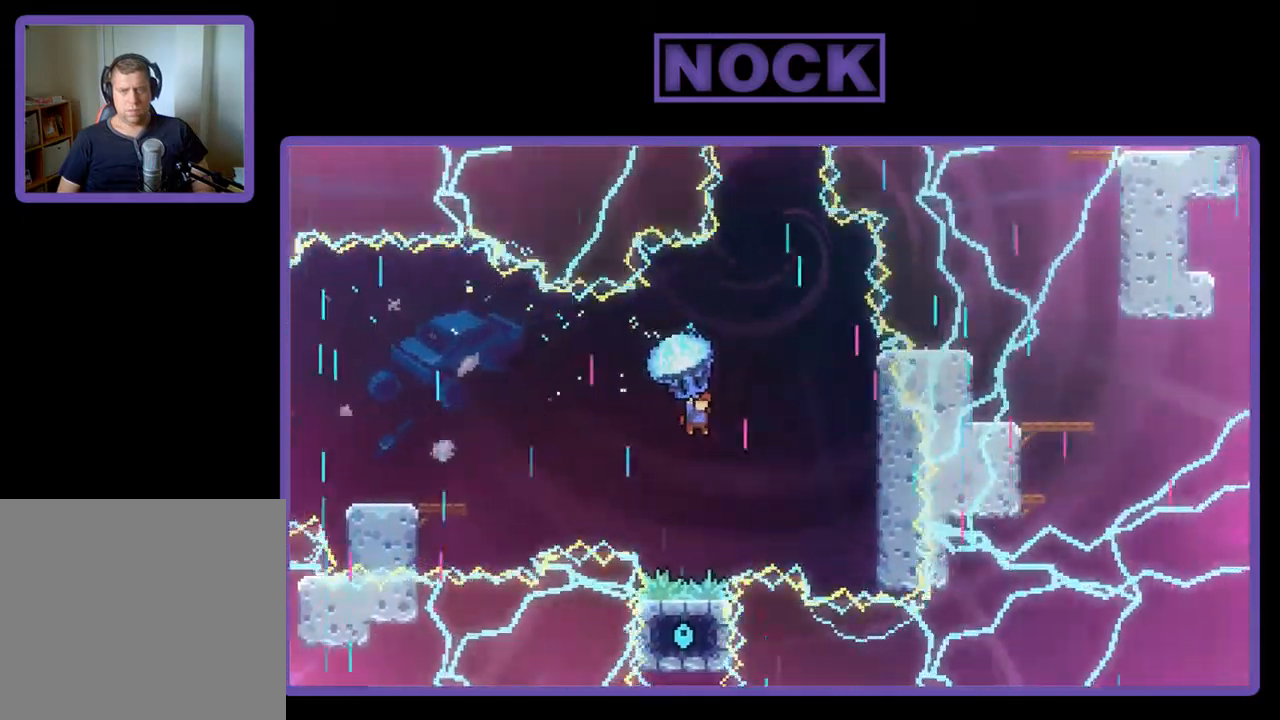
{"buttons": ["R2", "DPAD_DOWN", "DPAD_RIGHT"], "left_stick": "center", "events": [[367, "R2", "up"], [467, "DPAD_DOWN", "down"], [500, "R2", "down"]]}
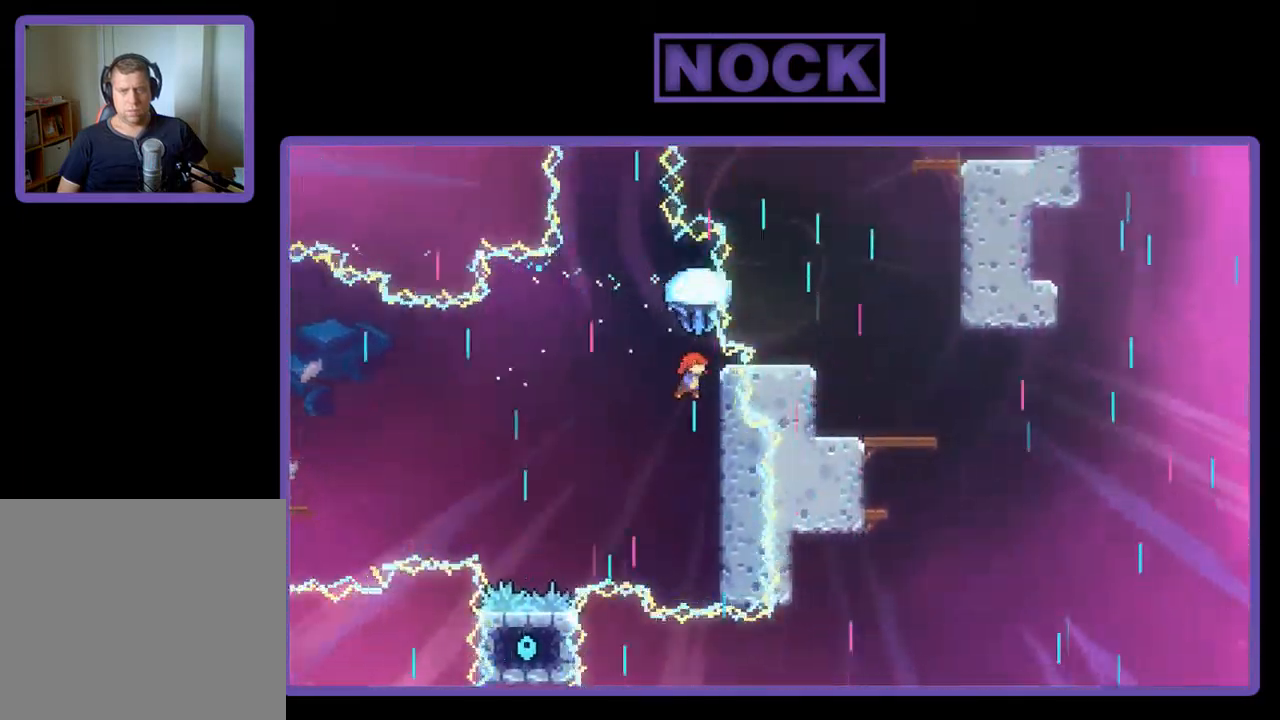
{"buttons": ["R2"], "left_stick": "center", "events": [[167, "CROSS", "down"], [233, "CROSS", "up"], [433, "DPAD_DOWN", "up"], [467, "DPAD_RIGHT", "up"]]}
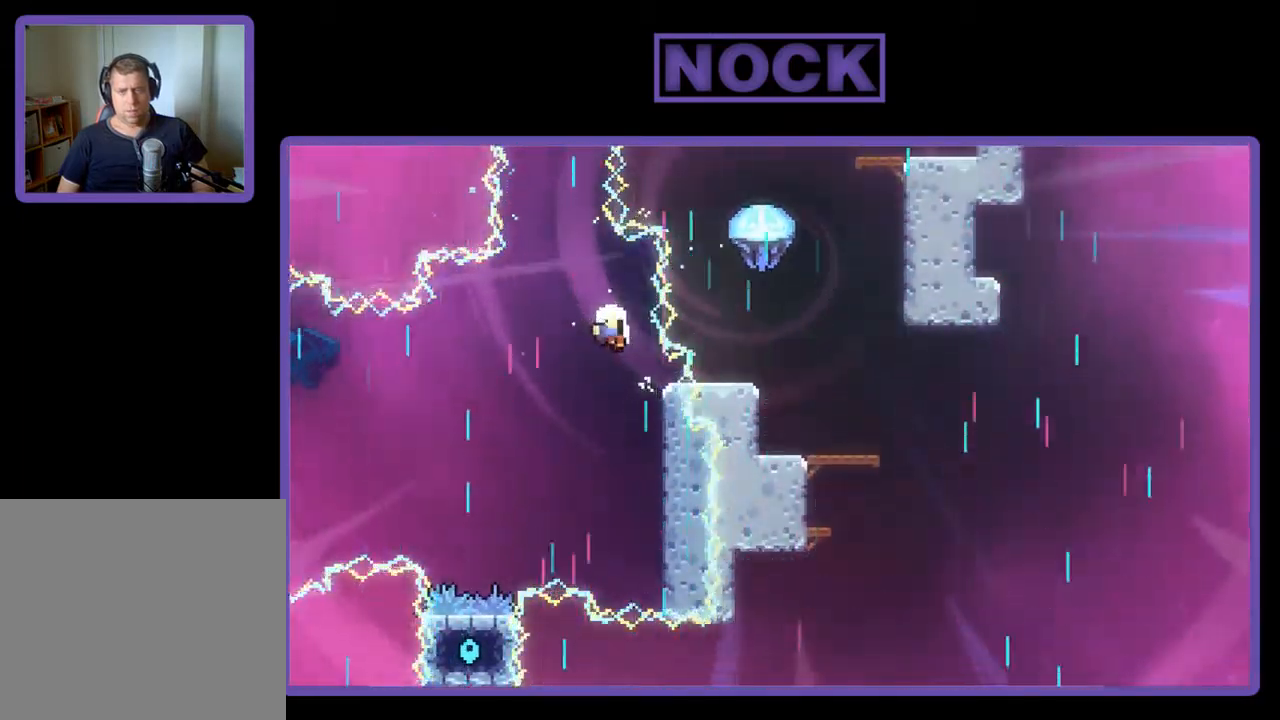
{"buttons": ["R2", "DPAD_RIGHT"], "left_stick": "center", "events": [[400, "DPAD_RIGHT", "down"]]}
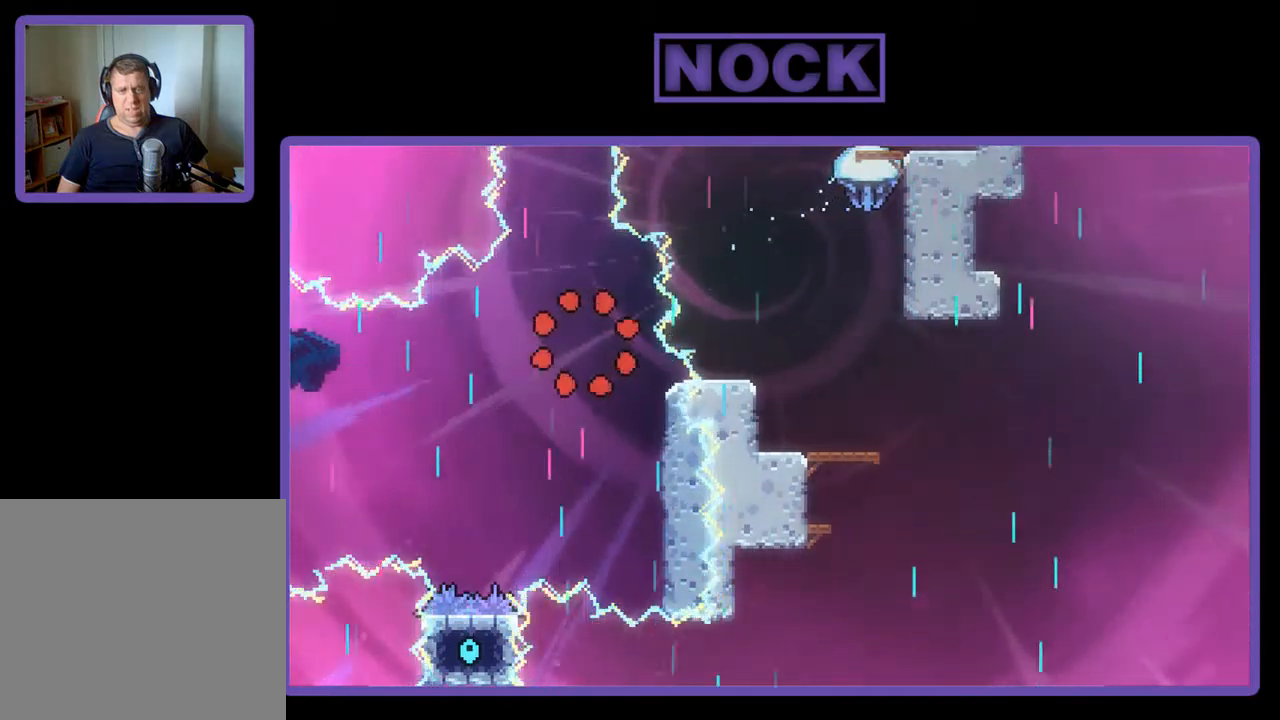
{"buttons": ["R2"], "left_stick": "center", "events": [[134, "DPAD_RIGHT", "up"]]}
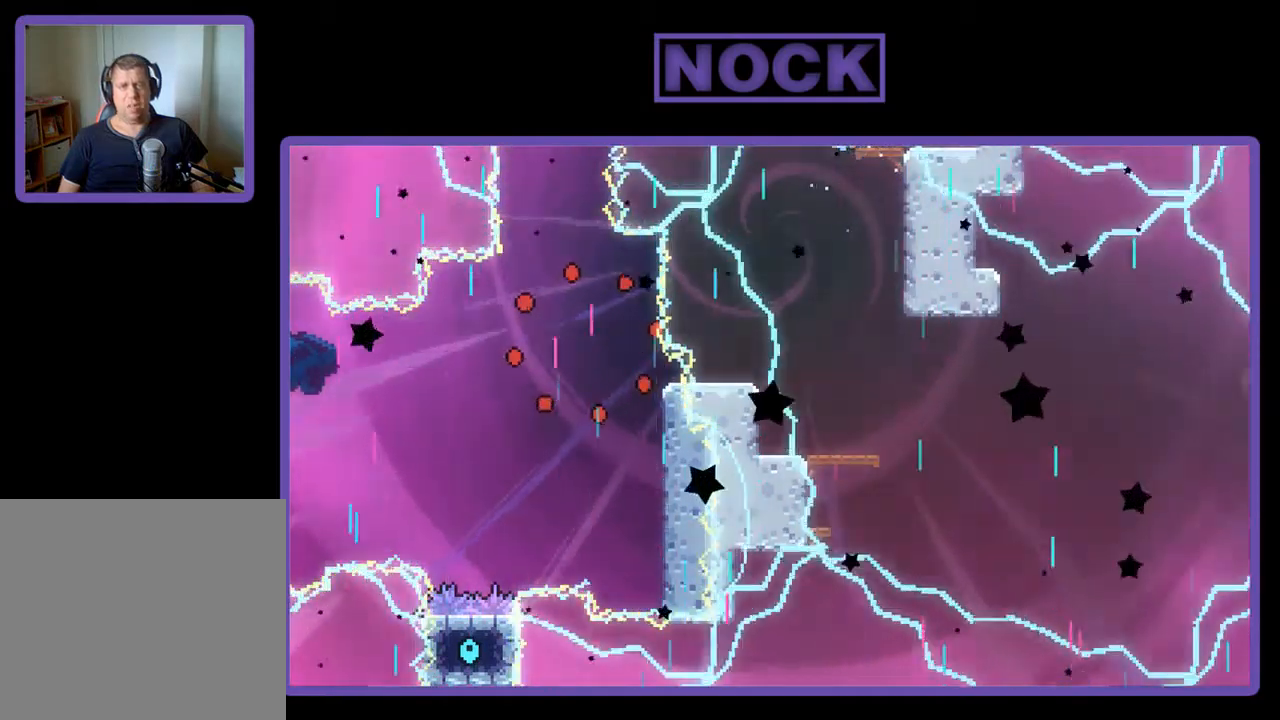
{"buttons": ["R2"], "left_stick": "center", "events": []}
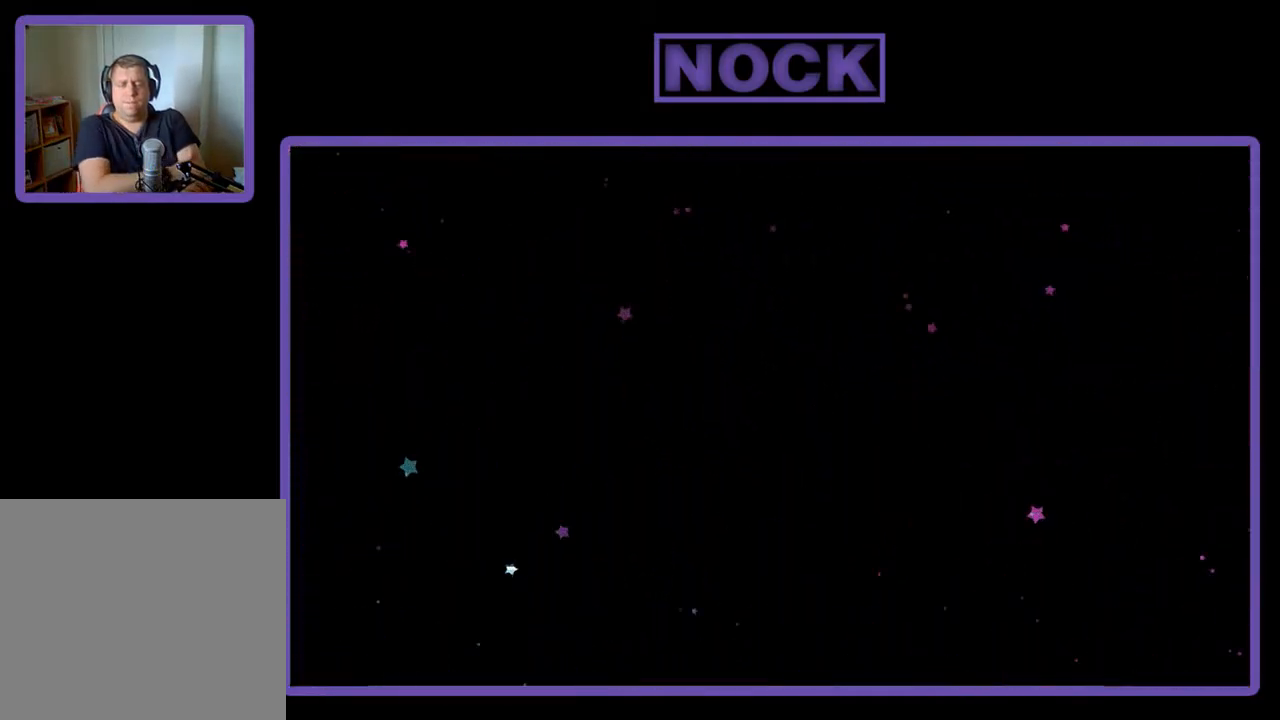
{"buttons": ["R2"], "left_stick": "center", "events": []}
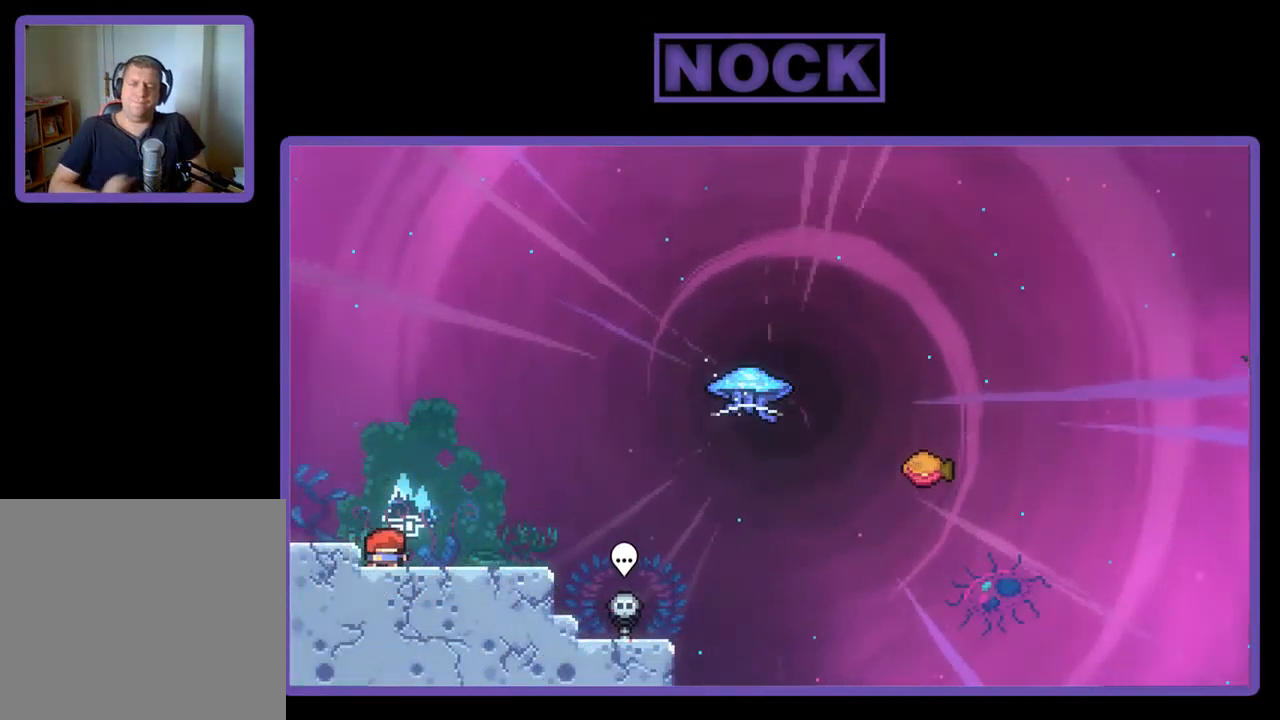
{"buttons": ["R2"], "left_stick": "center", "events": [[134, "R2", "up"], [267, "R2", "down"], [367, "CROSS", "down"], [367, "DPAD_RIGHT", "down"], [467, "DPAD_RIGHT", "up"], [500, "CROSS", "up"]]}
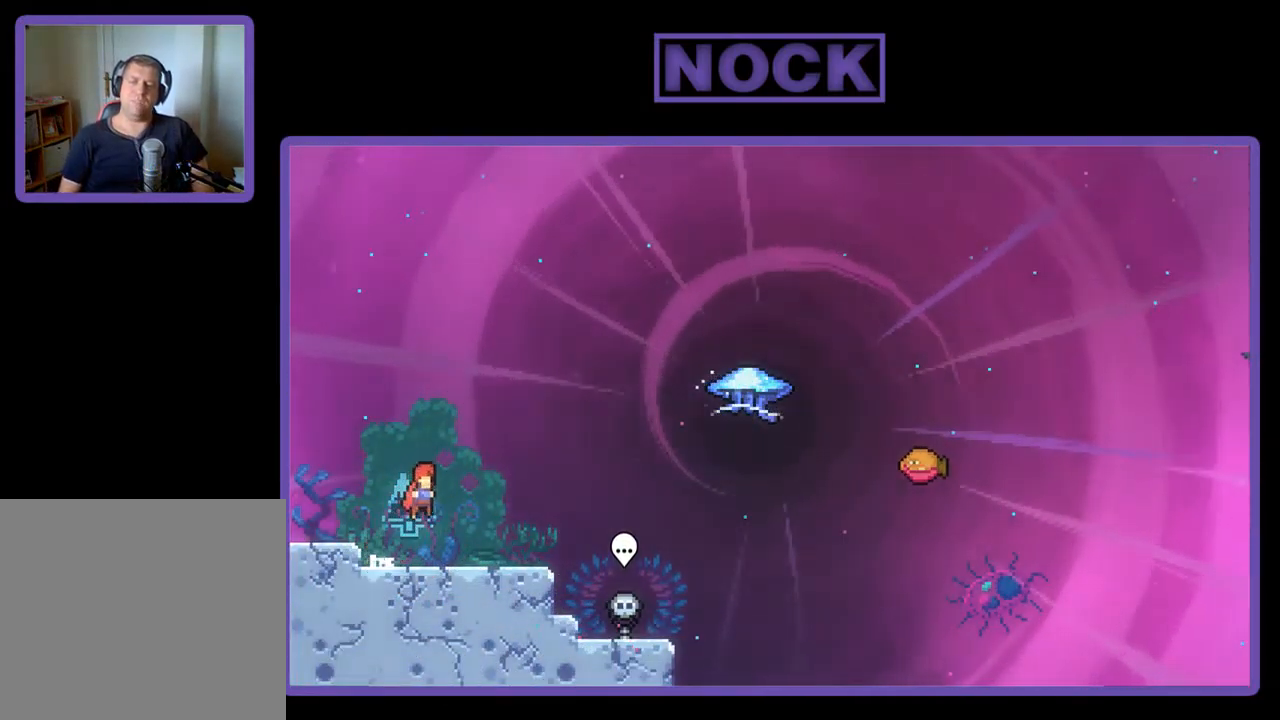
{"buttons": ["CROSS", "R2", "DPAD_RIGHT"], "left_stick": "center", "events": [[167, "DPAD_DOWN", "down"], [167, "DPAD_RIGHT", "down"], [234, "CIRCLE", "down"], [334, "CIRCLE", "up"], [367, "DPAD_DOWN", "up"], [434, "CROSS", "down"]]}
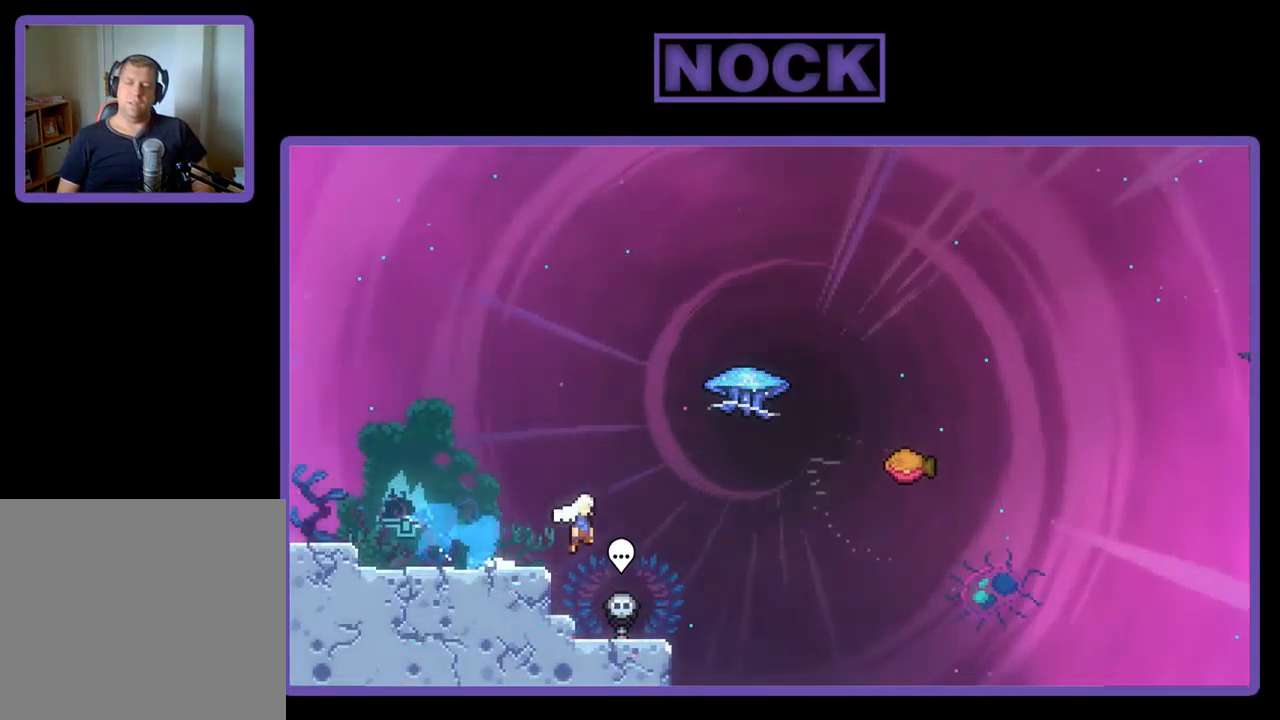
{"buttons": ["R2", "DPAD_UP"], "left_stick": "center", "events": [[100, "CROSS", "up"], [234, "CIRCLE", "down"], [234, "DPAD_UP", "down"], [267, "DPAD_RIGHT", "up"], [400, "CIRCLE", "up"]]}
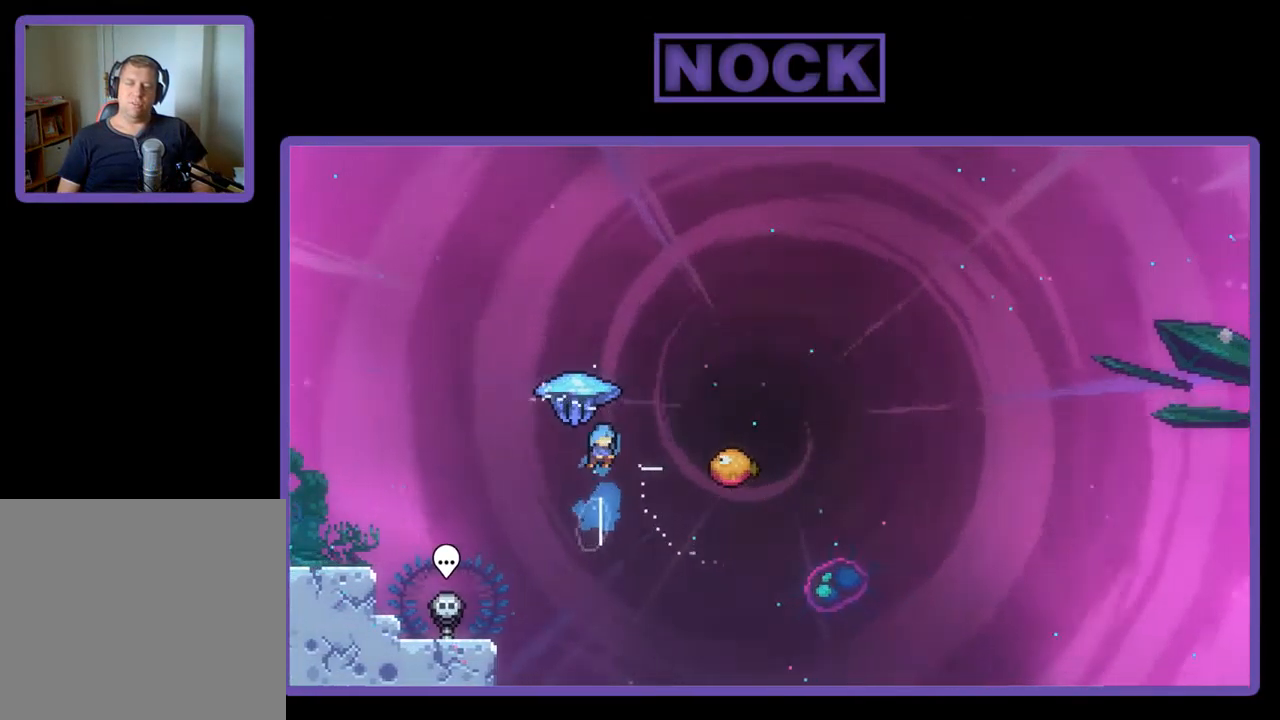
{"buttons": ["R2", "DPAD_RIGHT"], "left_stick": "center", "events": [[34, "DPAD_RIGHT", "down"], [167, "DPAD_UP", "up"]]}